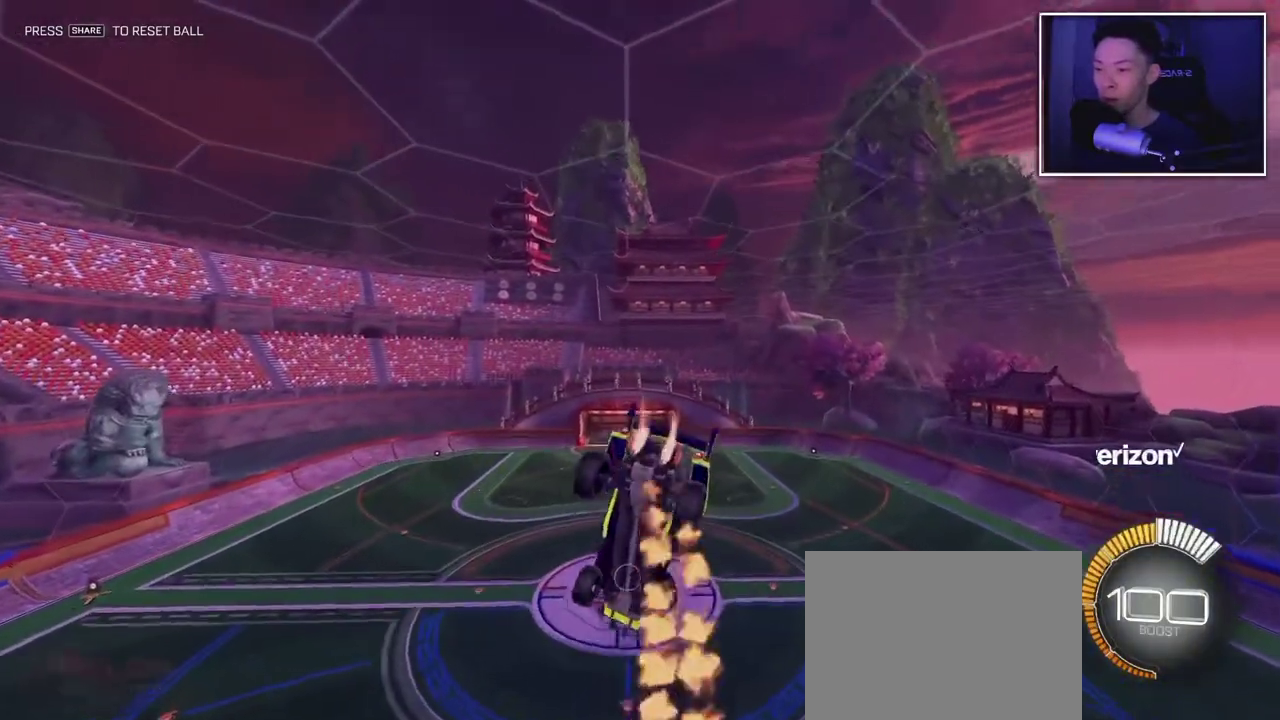
Gameplay with a controller (PlayStation layout); each line is a JSON object with the inputs held at the frame after it. "events" lists button and stick changes between this image and that frame as [ms after this image, input, new state], when the widget could be followed in between. This overlay highlights the sticks when they move; stick clicks (L3 R3) are not distinguishable. Not read: CIRCLE L2 L3 R1 R2 R3.
{"buttons": [], "left_stick": "center", "right_stick": "center"}
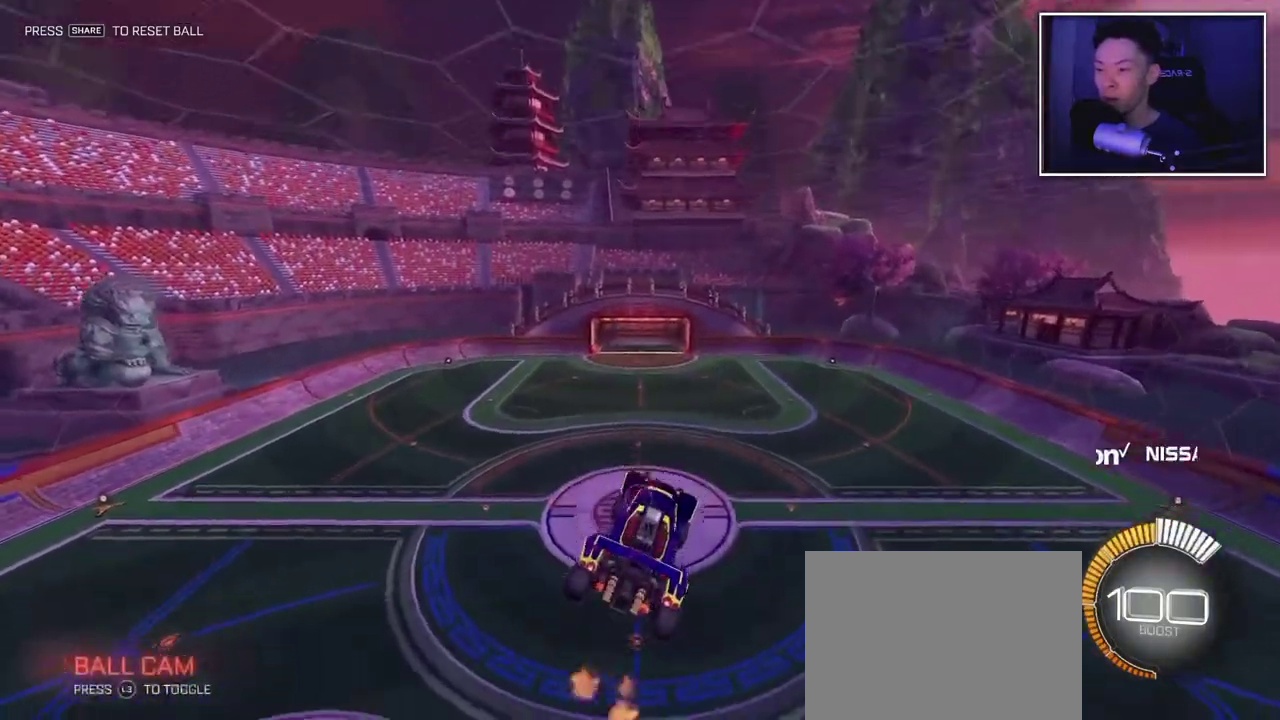
{"buttons": [], "left_stick": "center", "right_stick": "center", "events": [[117, "left_stick", "left"], [217, "left_stick", "center"]]}
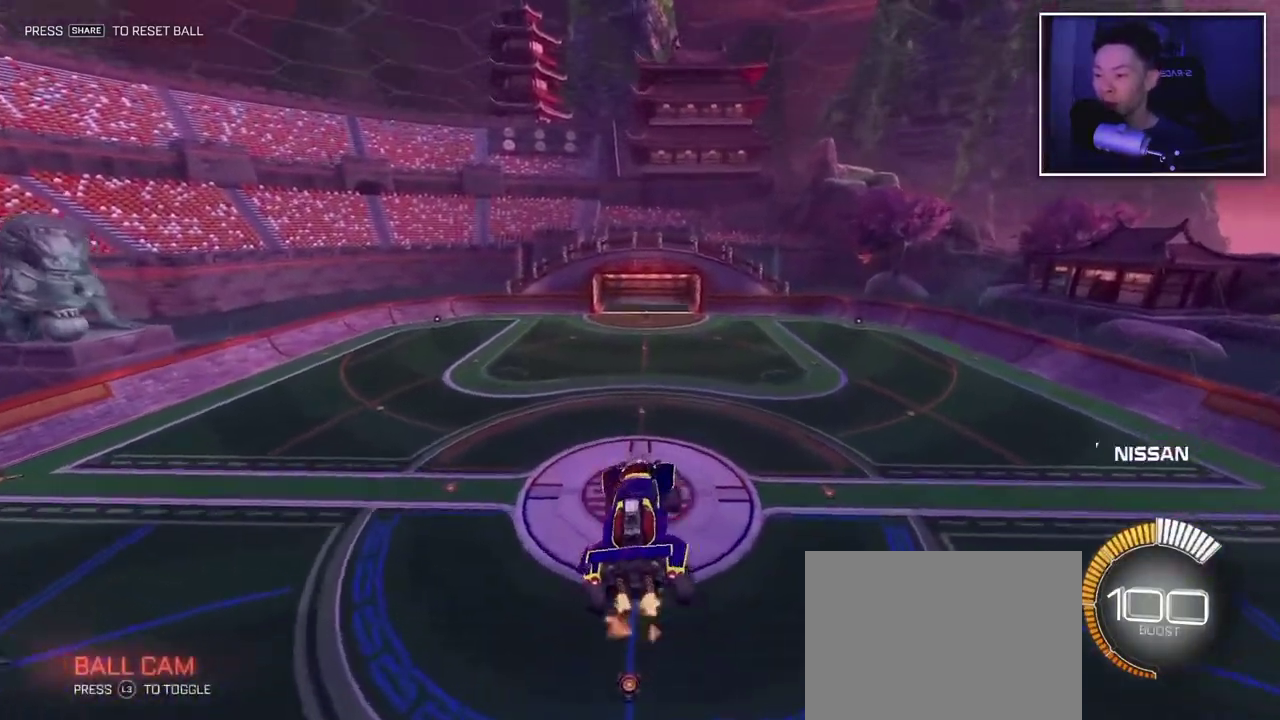
{"buttons": [], "left_stick": "up-right", "right_stick": "center", "events": [[17, "left_stick", "right"], [83, "left_stick", "center"], [450, "left_stick", "right"], [500, "left_stick", "up-right"]]}
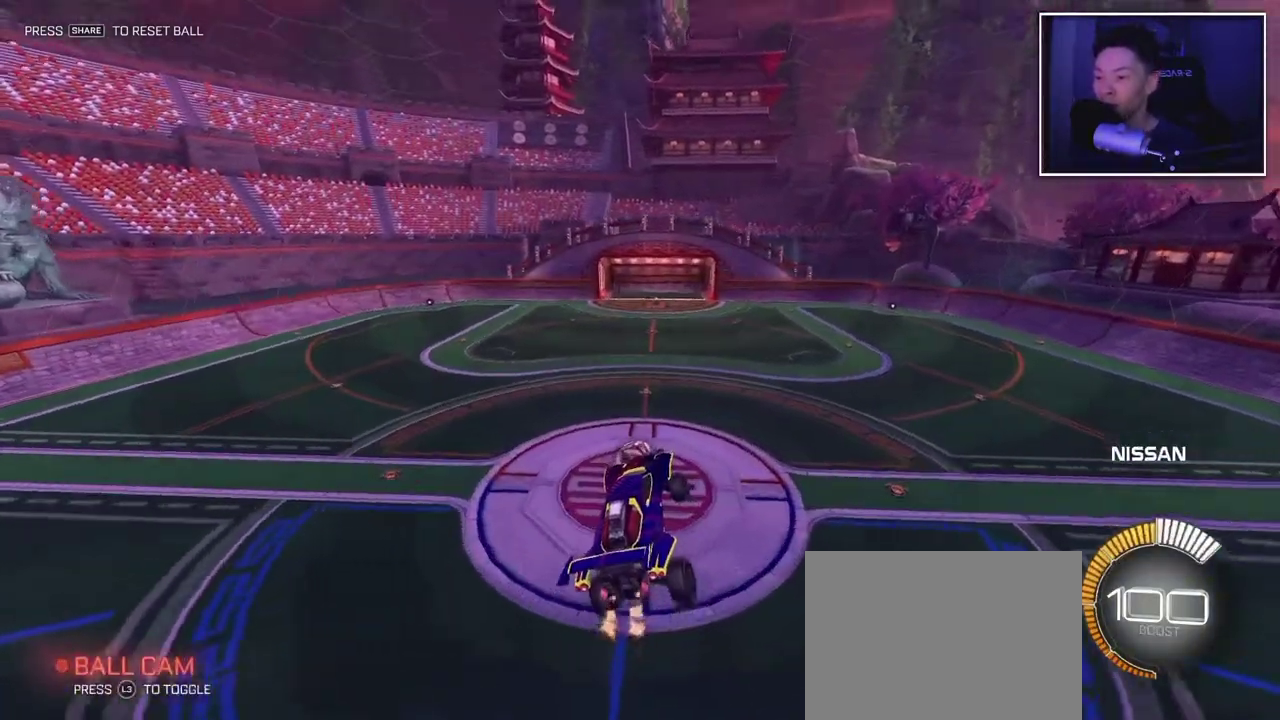
{"buttons": [], "left_stick": "center", "right_stick": "center", "events": [[133, "left_stick", "center"], [183, "left_stick", "right"], [317, "left_stick", "center"]]}
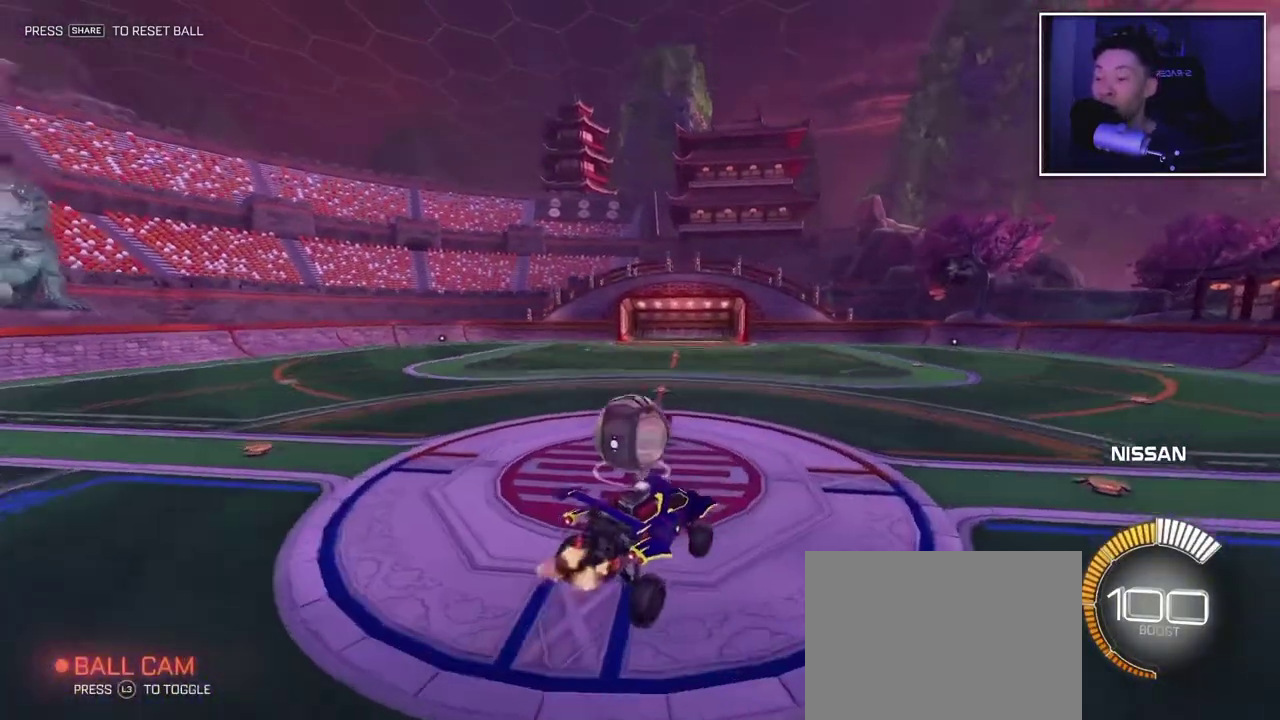
{"buttons": [], "left_stick": "center", "right_stick": "center", "events": [[117, "left_stick", "down-left"], [167, "left_stick", "left"], [317, "left_stick", "down-left"], [483, "left_stick", "center"]]}
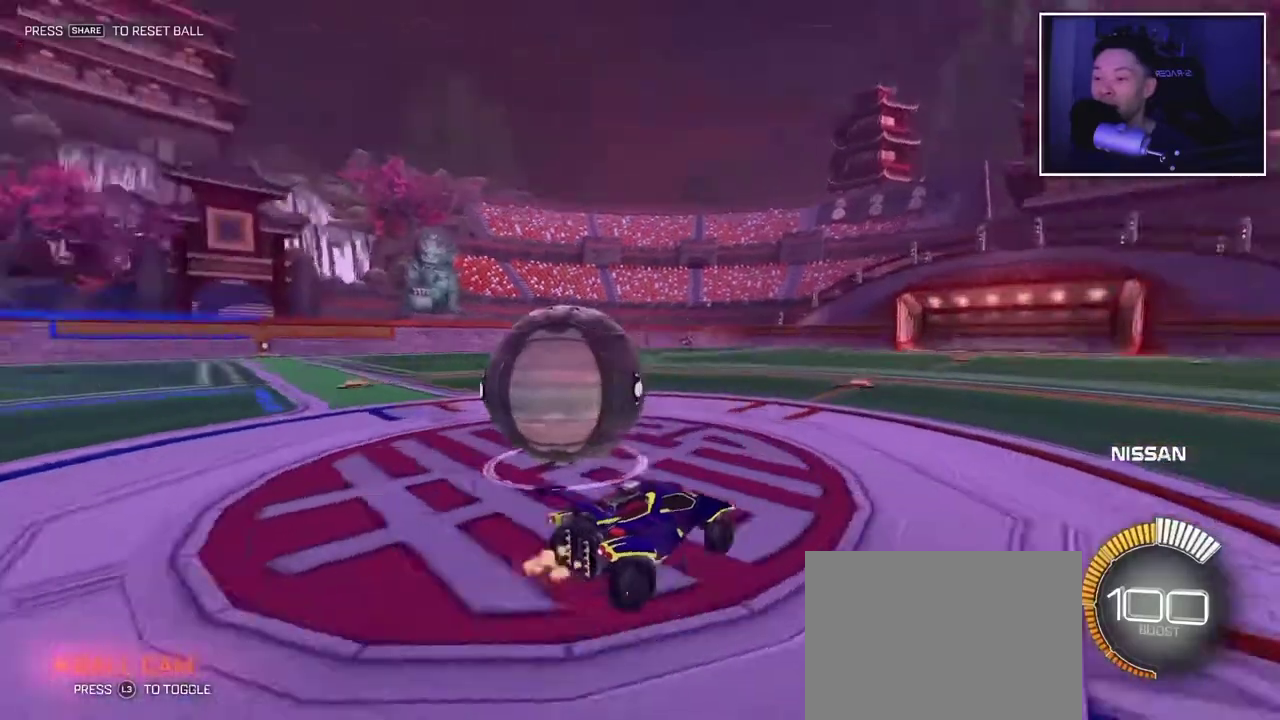
{"buttons": [], "left_stick": "right", "right_stick": "center"}
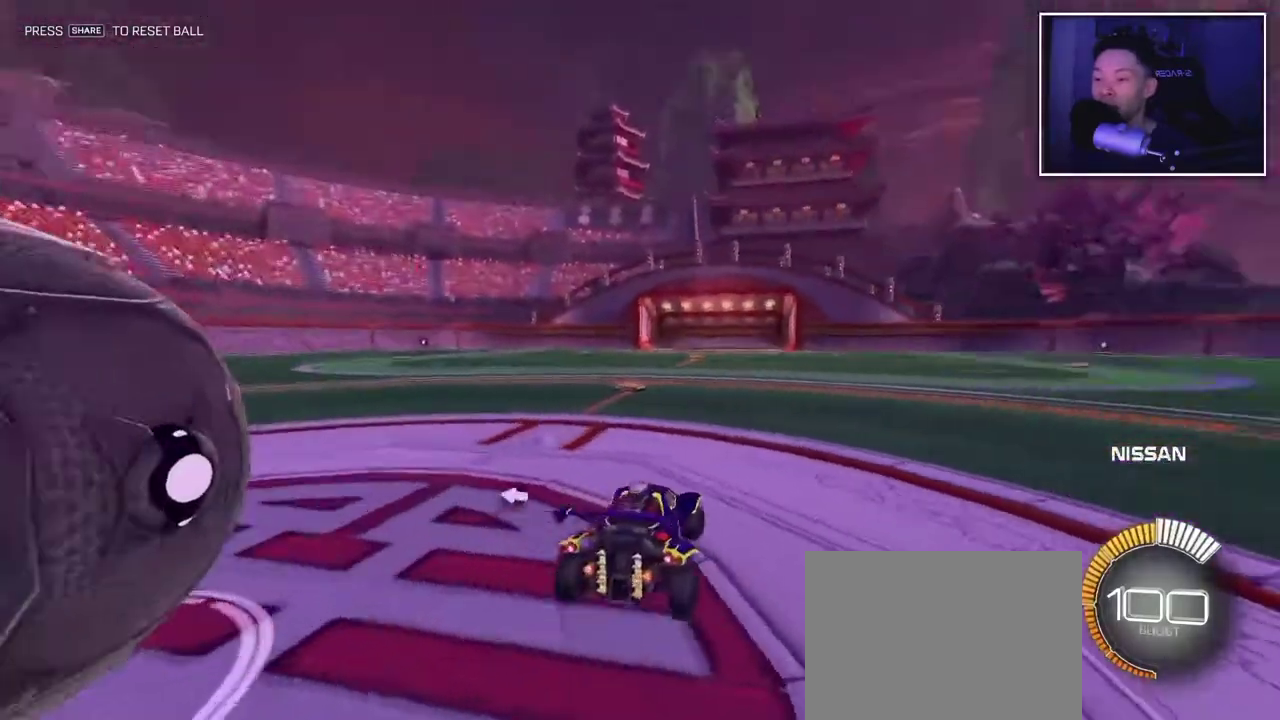
{"buttons": ["CROSS"], "left_stick": "center", "right_stick": "center", "events": [[133, "left_stick", "center"], [350, "CROSS", "down"], [433, "CROSS", "up"], [483, "CROSS", "down"]]}
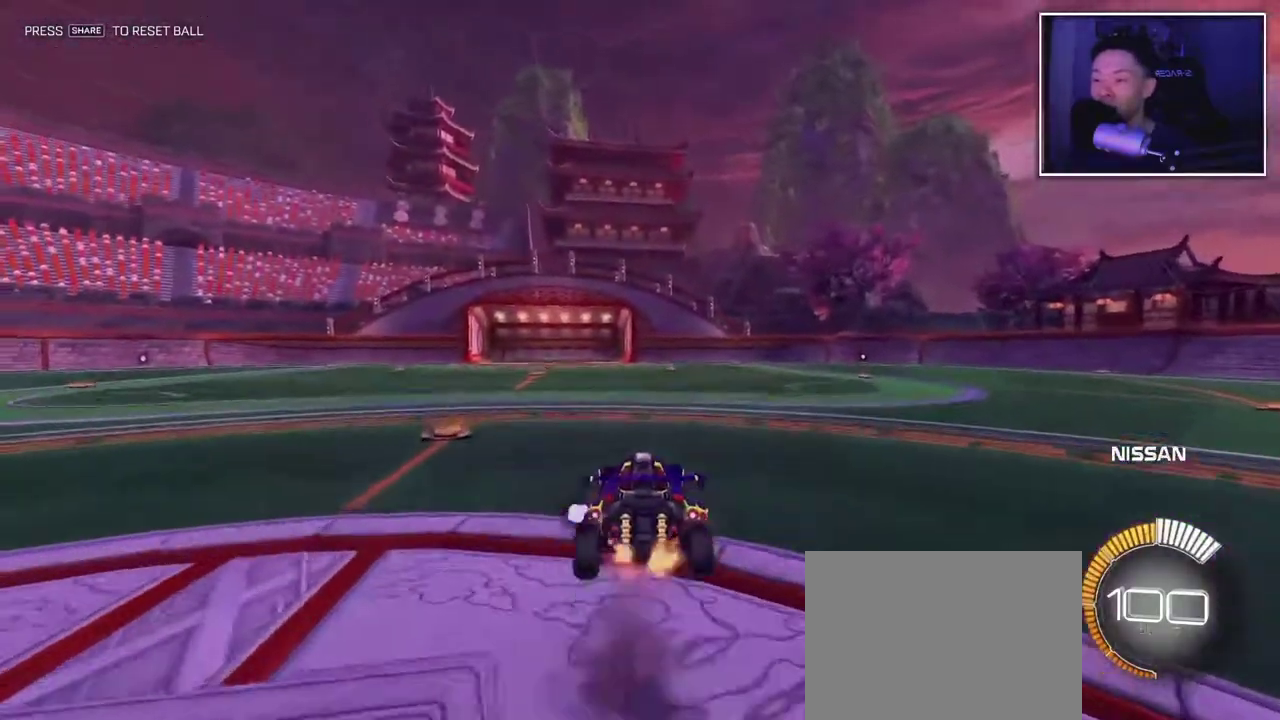
{"buttons": [], "left_stick": "center", "right_stick": "center", "events": [[33, "left_stick", "down"], [133, "CROSS", "up"], [317, "left_stick", "center"]]}
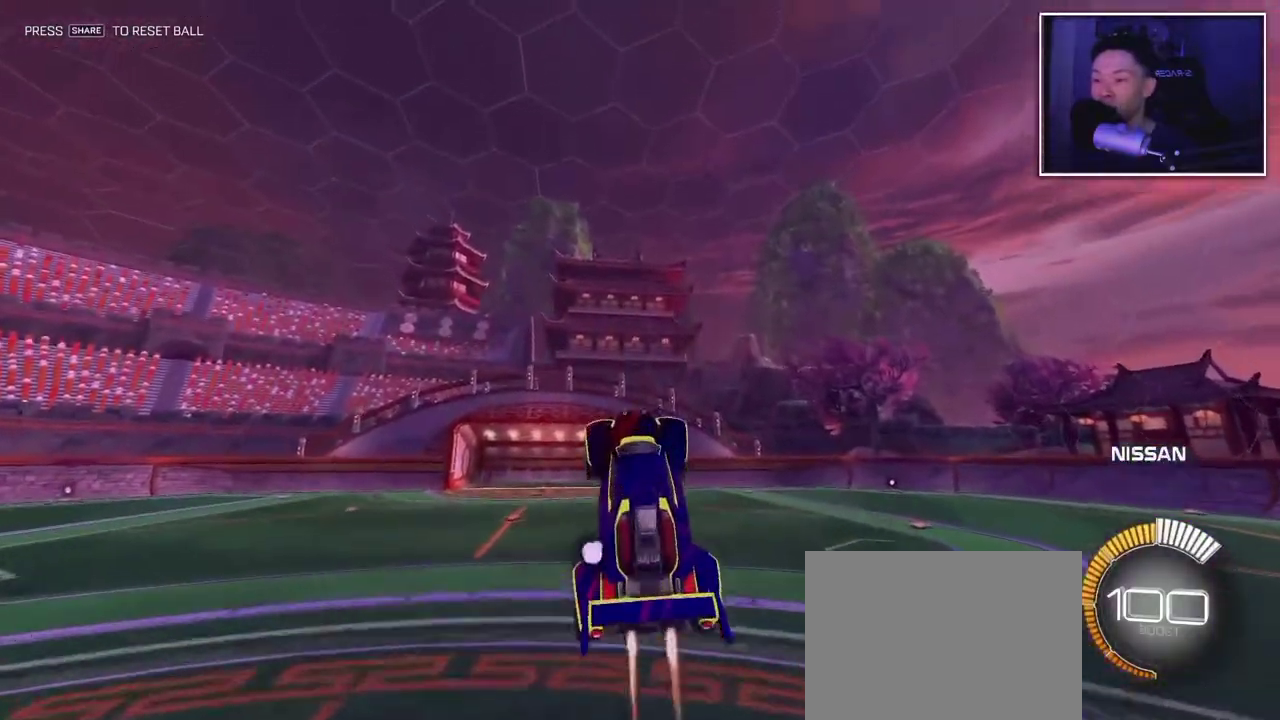
{"buttons": [], "left_stick": "down-left", "right_stick": "center", "events": [[317, "left_stick", "up-left"], [383, "left_stick", "left"], [450, "left_stick", "down-left"]]}
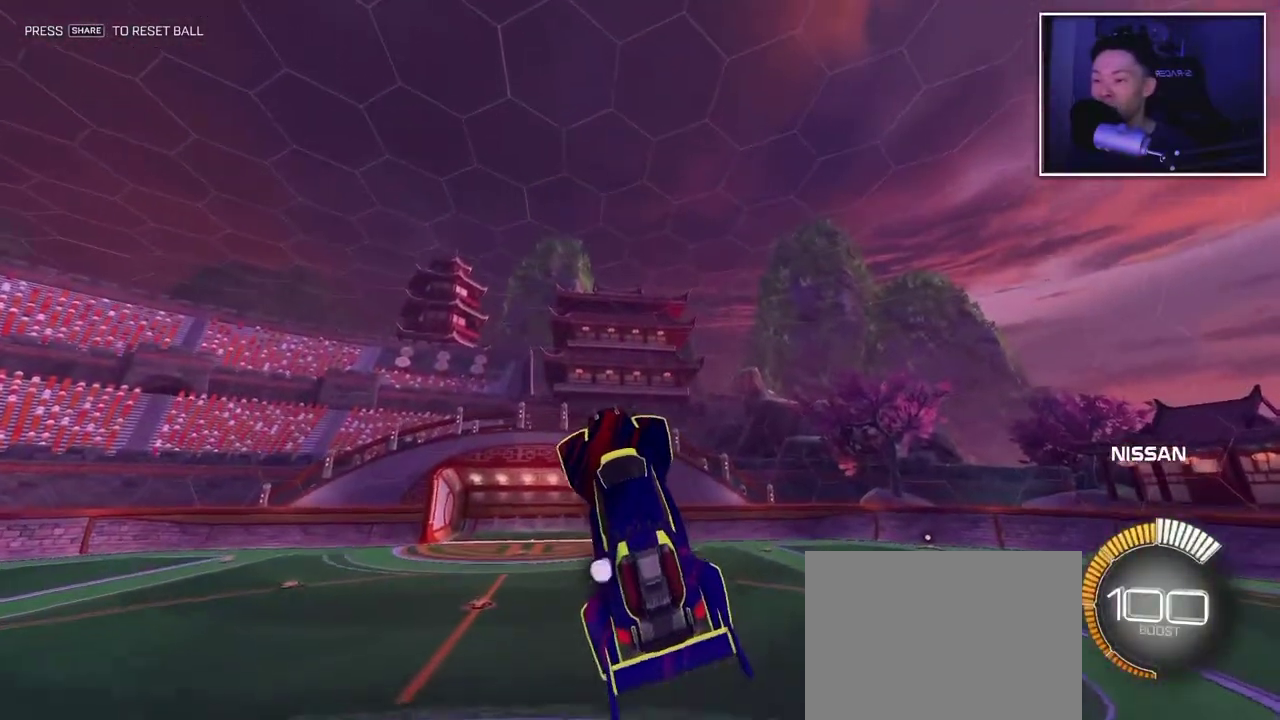
{"buttons": [], "left_stick": "up", "right_stick": "center", "events": [[50, "left_stick", "right"], [300, "left_stick", "up-right"], [383, "left_stick", "up"]]}
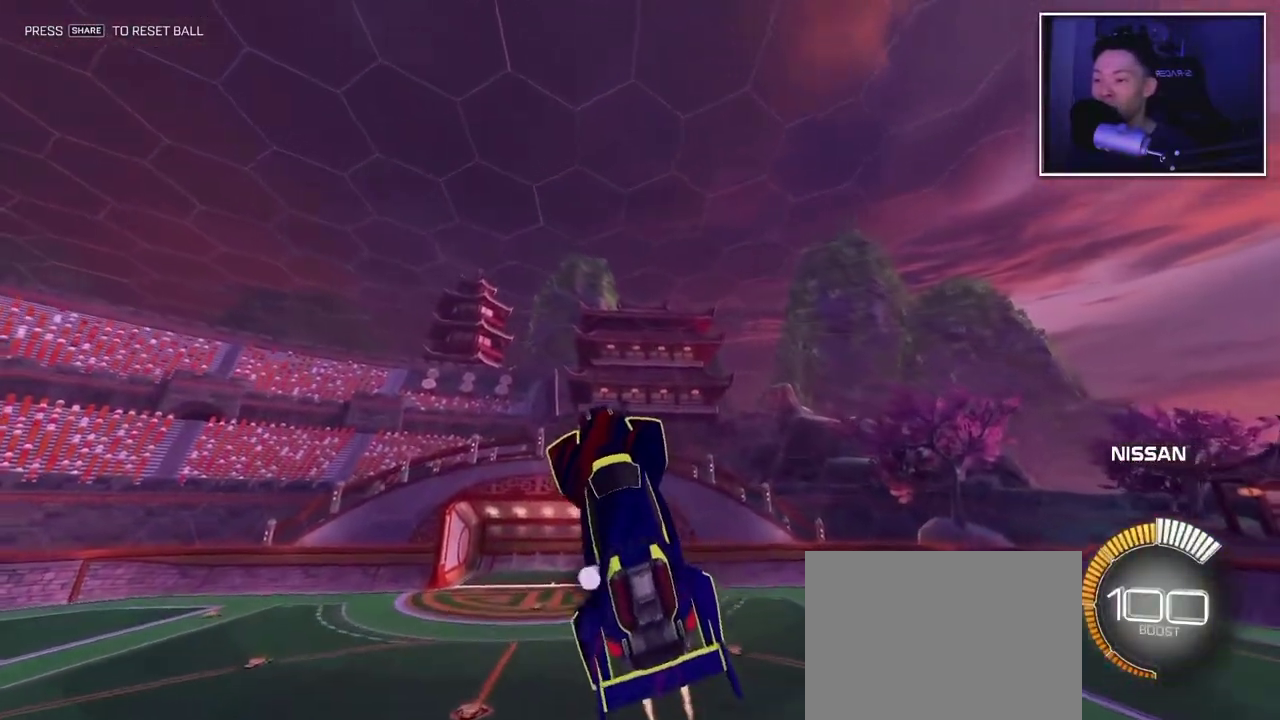
{"buttons": [], "left_stick": "down", "right_stick": "center", "events": [[50, "left_stick", "up-left"], [183, "left_stick", "down"]]}
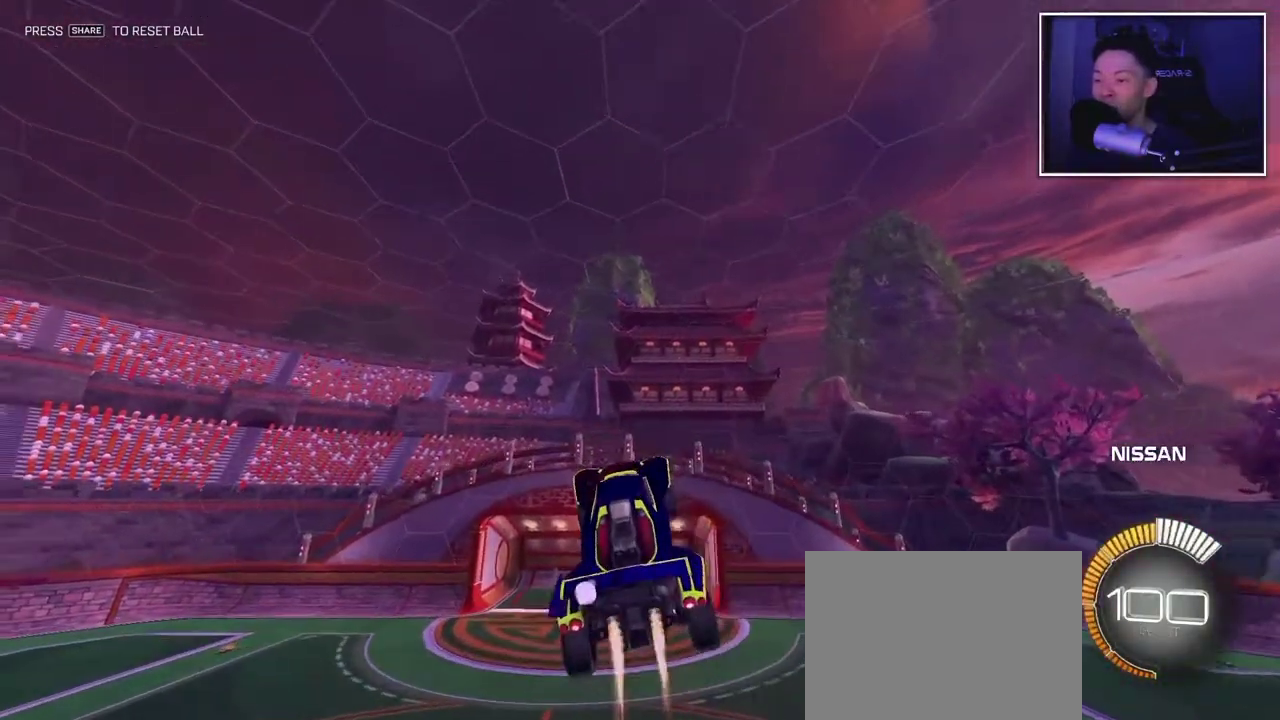
{"buttons": [], "left_stick": "down-left", "right_stick": "center"}
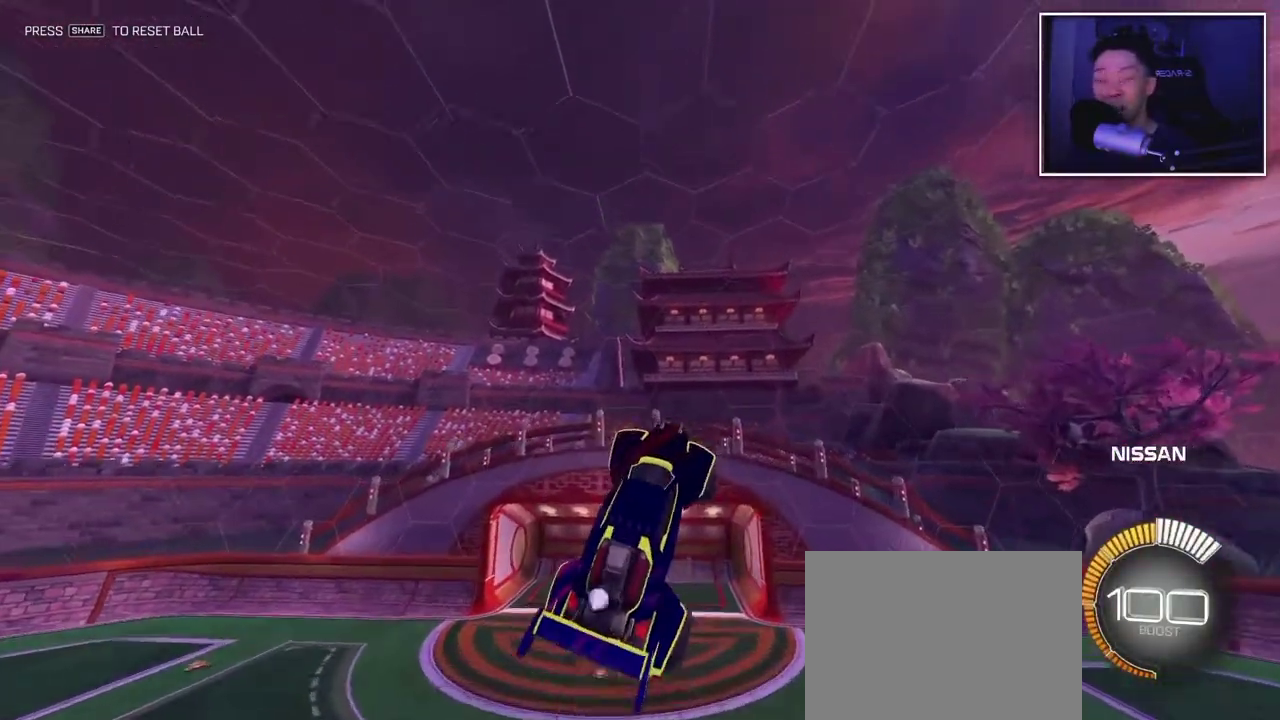
{"buttons": [], "left_stick": "right", "right_stick": "center"}
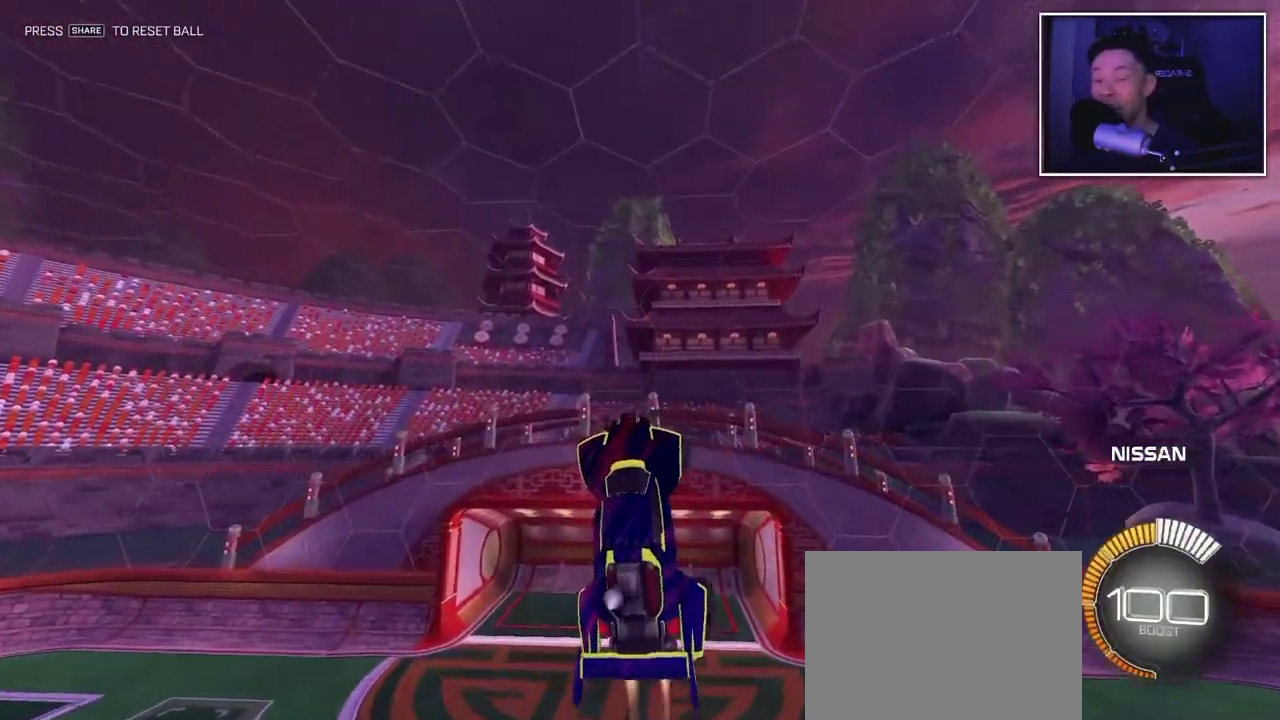
{"buttons": [], "left_stick": "down", "right_stick": "center", "events": [[200, "left_stick", "down-left"], [300, "left_stick", "down"], [383, "left_stick", "center"], [467, "left_stick", "down"]]}
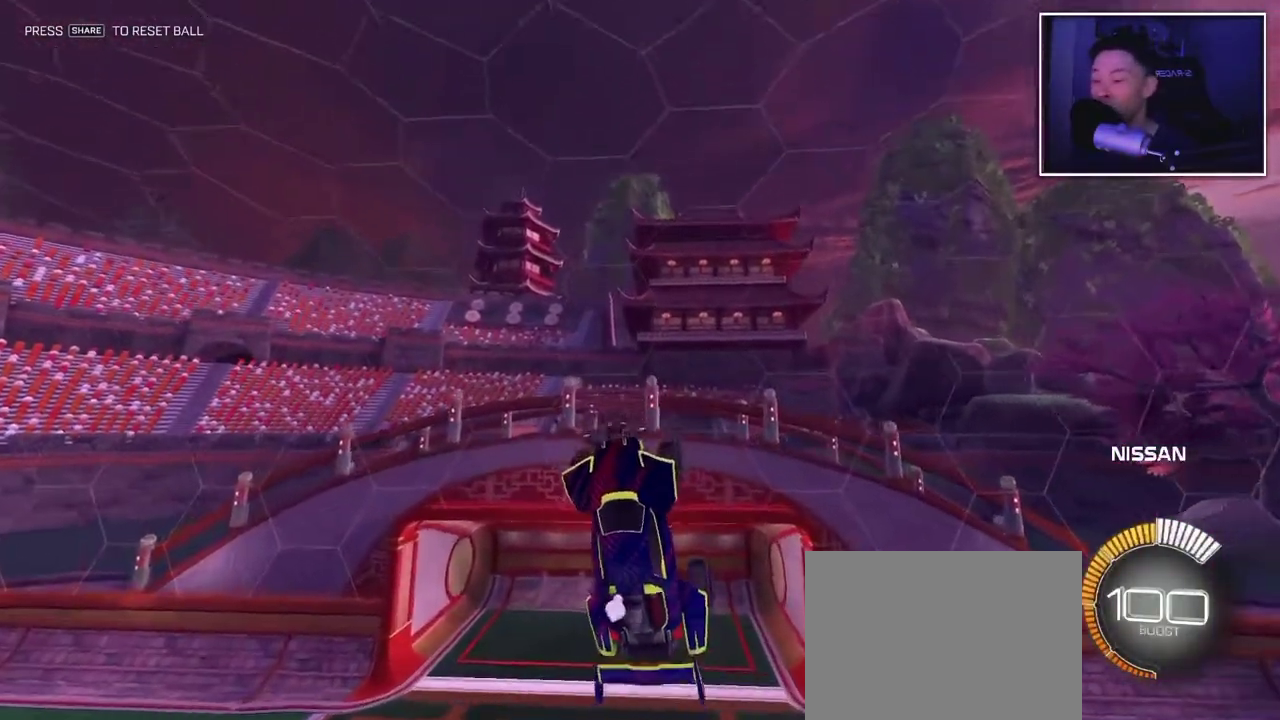
{"buttons": [], "left_stick": "center", "right_stick": "center", "events": [[150, "left_stick", "center"], [267, "left_stick", "down"], [467, "left_stick", "center"]]}
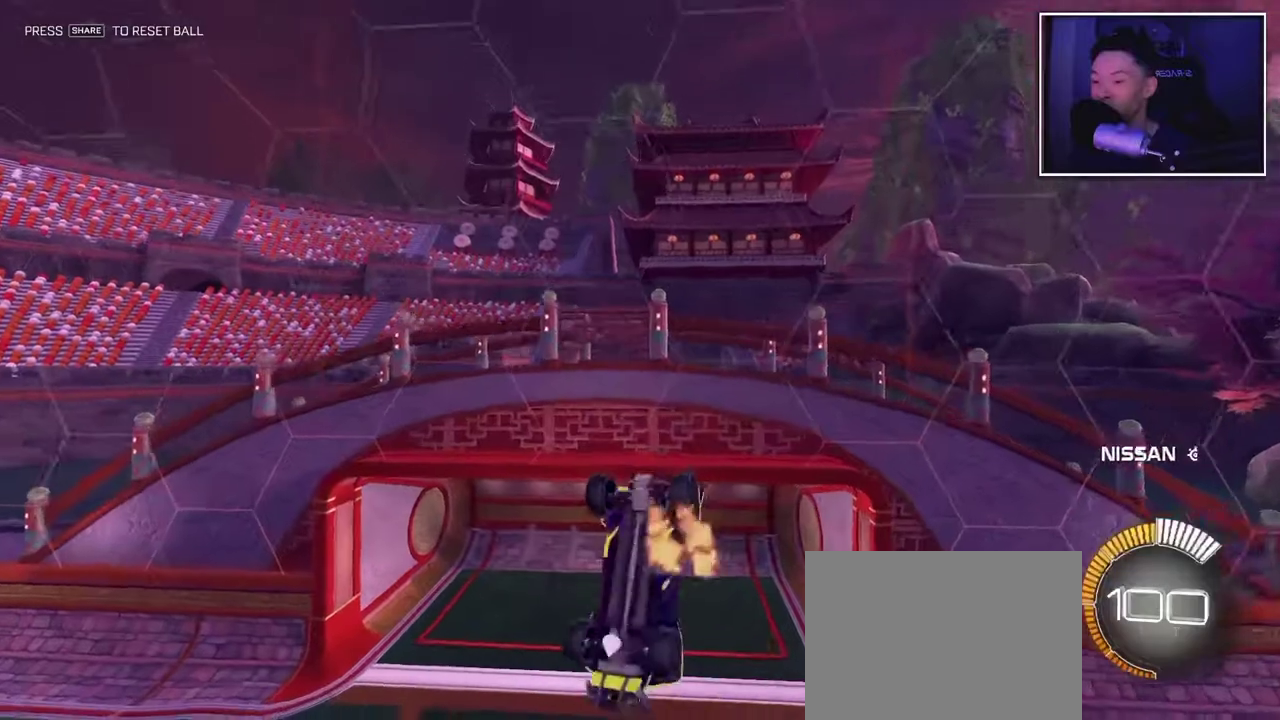
{"buttons": [], "left_stick": "center", "right_stick": "center", "events": [[250, "left_stick", "down-left"], [400, "left_stick", "center"]]}
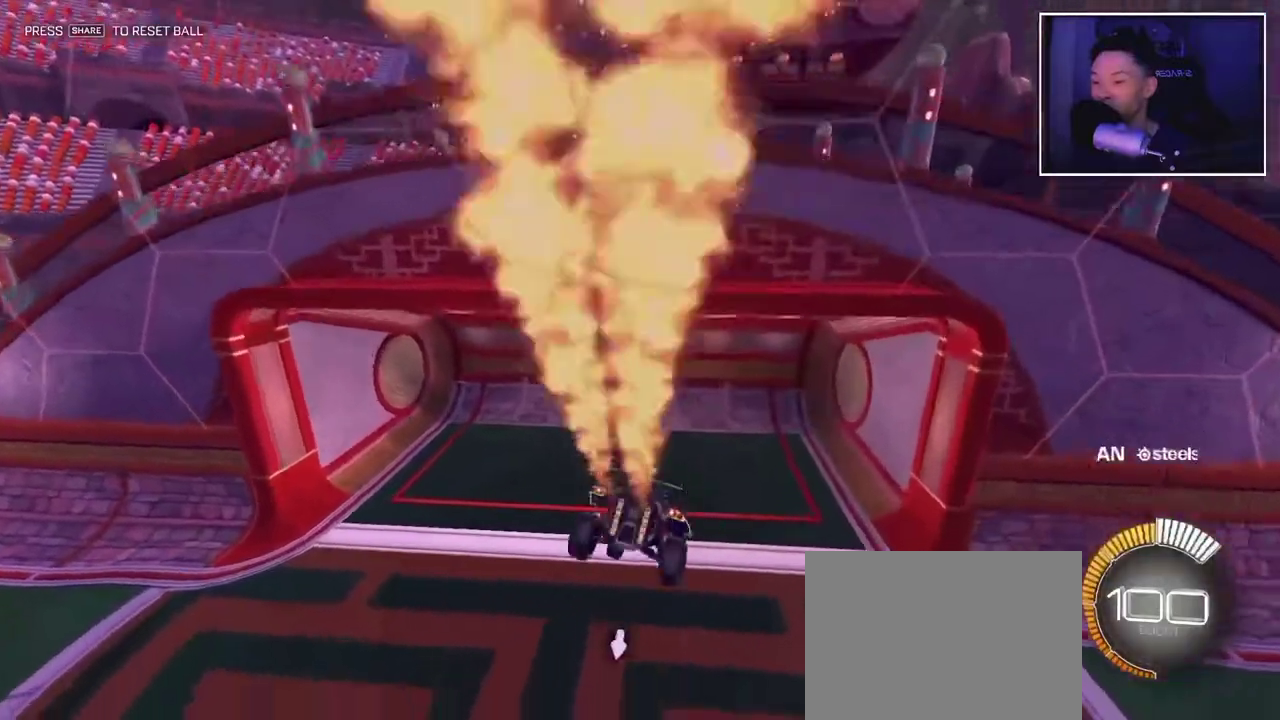
{"buttons": [], "left_stick": "left", "right_stick": "center", "events": [[133, "left_stick", "left"]]}
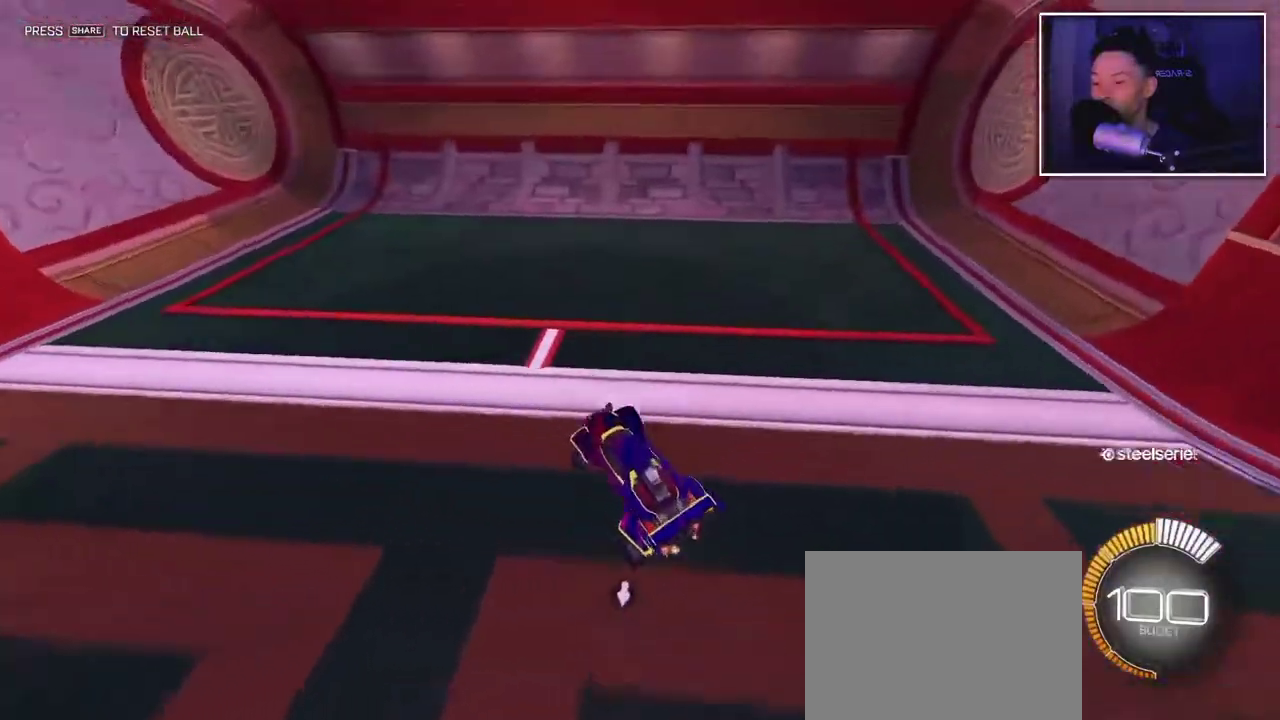
{"buttons": [], "left_stick": "left", "right_stick": "center", "events": []}
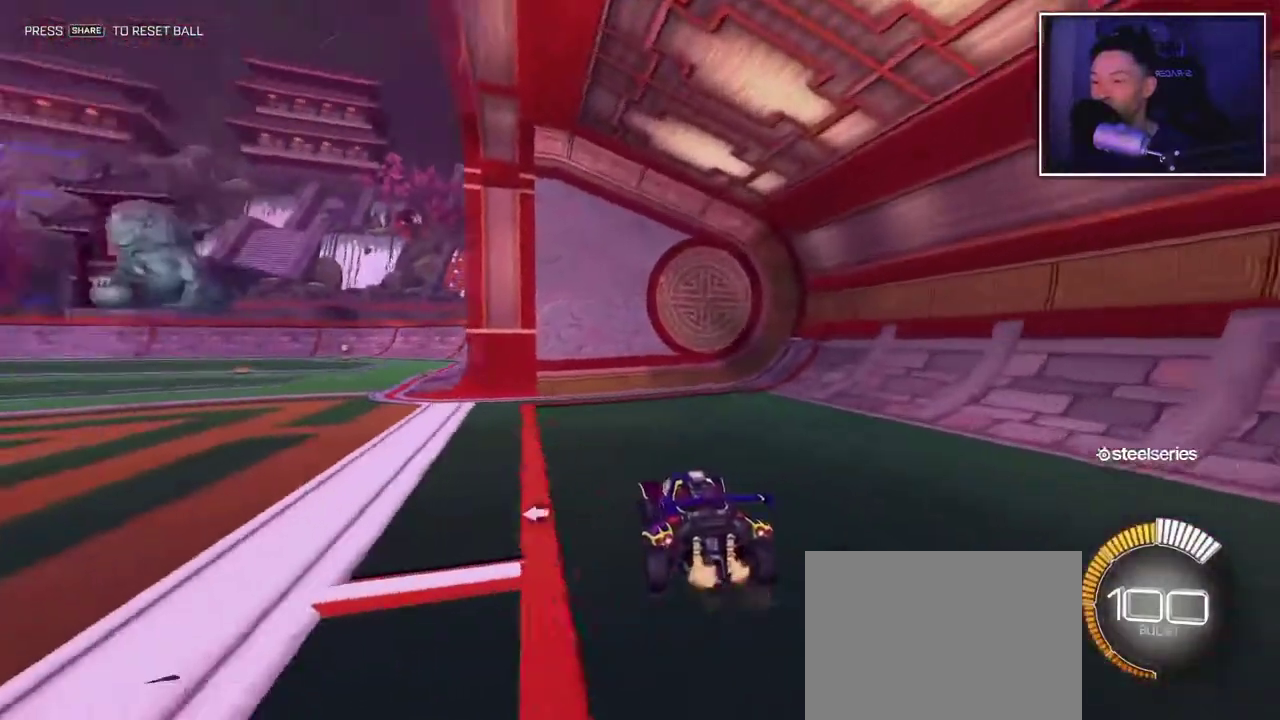
{"buttons": [], "left_stick": "down-right", "right_stick": "center", "events": [[83, "left_stick", "down-left"], [250, "left_stick", "down-right"]]}